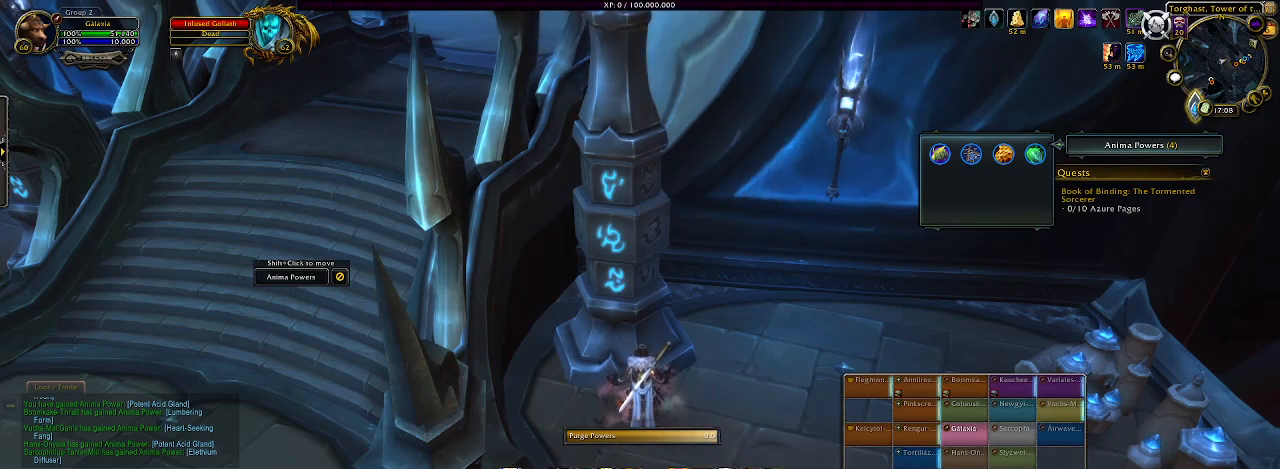
Gameplay with keyboard and mouse; each line is a JSON object with the keys and mouse buttons held at the frame after it. "events" lists presses ("down") and releases ("up") of "1", "2", "3", "4", "5", "a", "b", "c", "ctrl", "d", "e", "f", "g", "q", "r", "s", "shift", "space", "t", "tab", "v", "w", "x", "z", "mouse_left", "mouse_wheel", "mouse_right", "mouse_mb4" and "mouse_mb5" between this image and that frame as [ms after this image, input, new state], when the widget could be followed in between. "mouse_left", "mouse_wheel", "mouse_right", "mouse_mb4", "mouse_mb5" = the "left", "wheel", "right", "mb4", "mb5" buttons of the "mouse" list. No other keys are recorded. "wheel" means that the mouse wheel is clicked or scrolled. Mouse movement is not recorded. Not read: alt.
{"keys": [], "mouse": [], "events": [[383, "mouse_left", "down"], [500, "mouse_left", "up"]]}
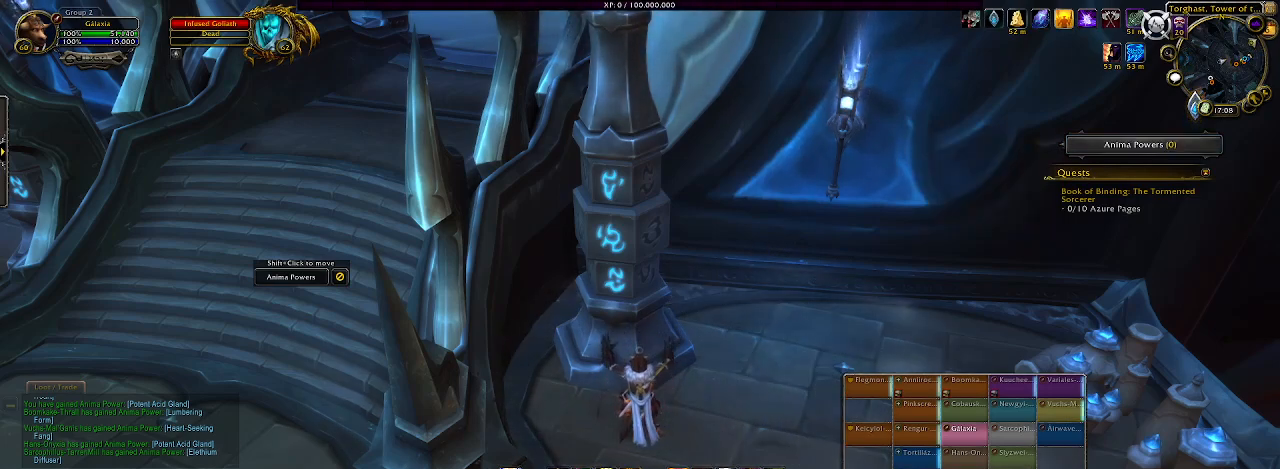
{"keys": [], "mouse": [], "events": []}
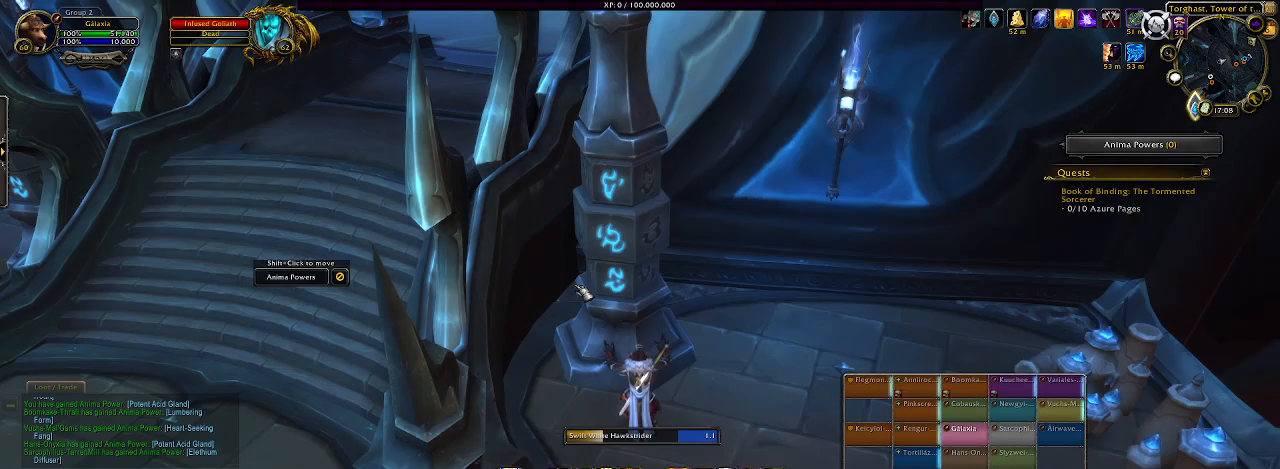
{"keys": [], "mouse": ["right"], "events": [[133, "mouse_right", "down"]]}
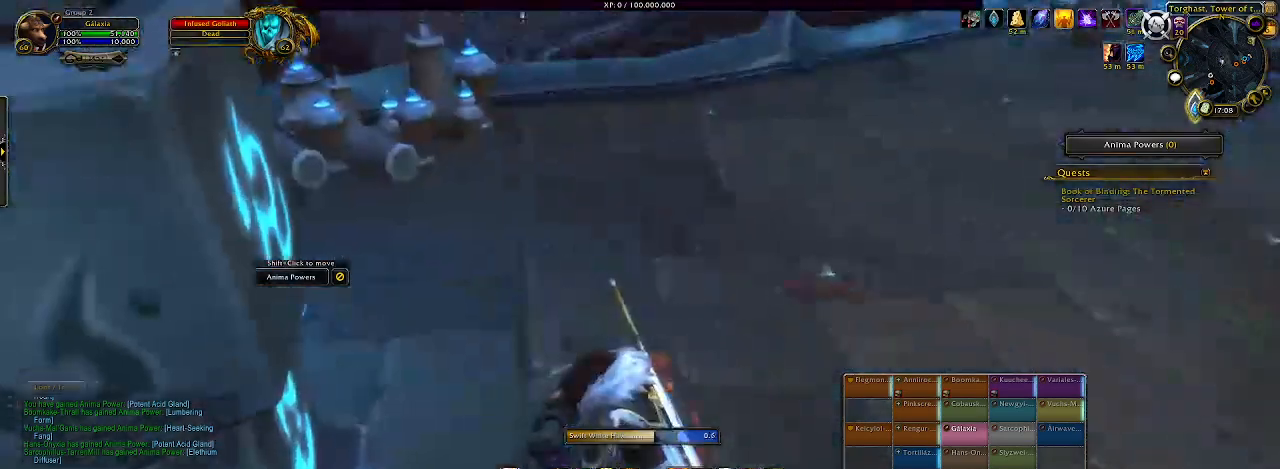
{"keys": [], "mouse": ["right"], "events": []}
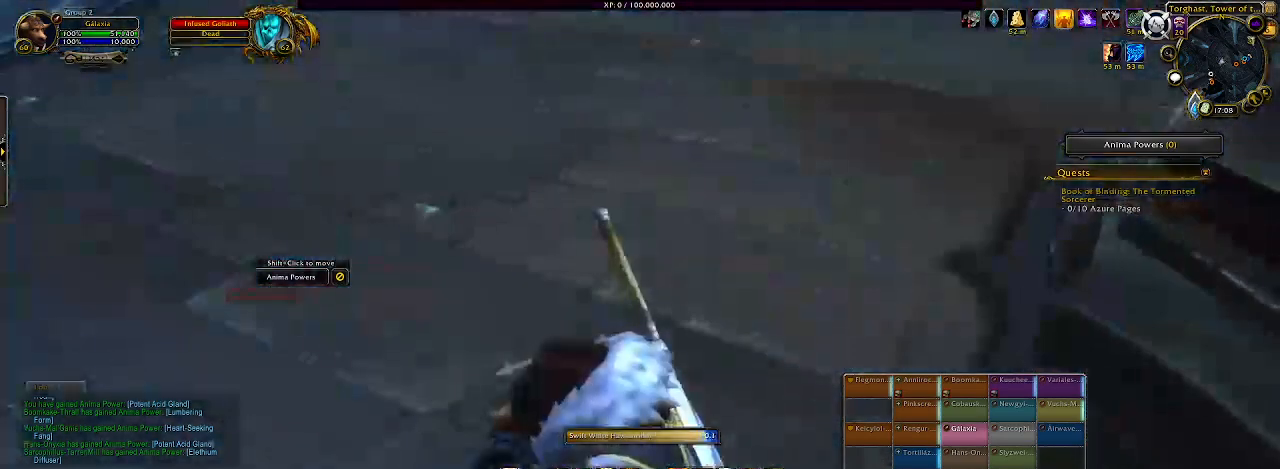
{"keys": [], "mouse": ["left", "right"], "events": [[383, "mouse_left", "down"]]}
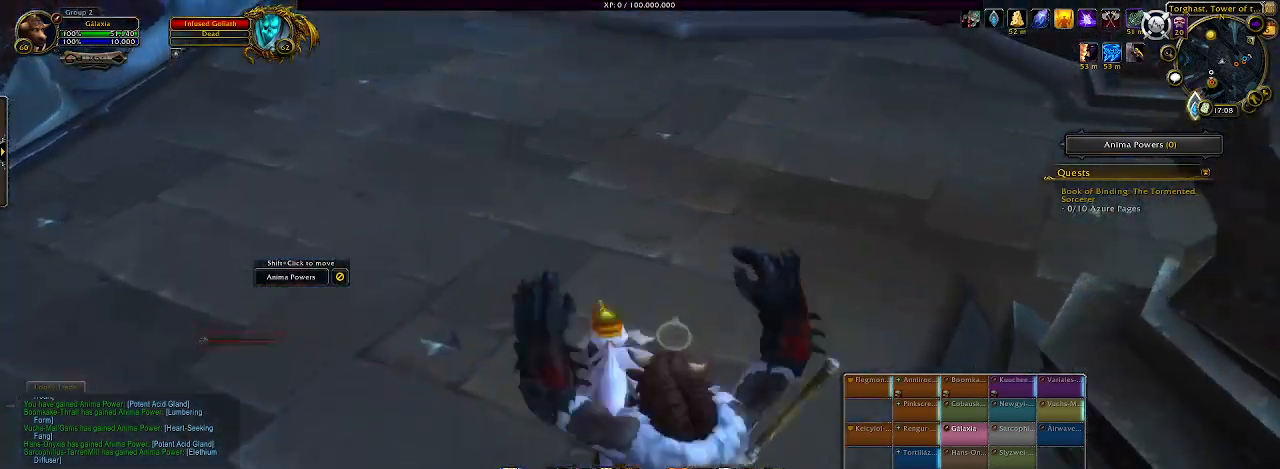
{"keys": [], "mouse": ["left", "right"], "events": []}
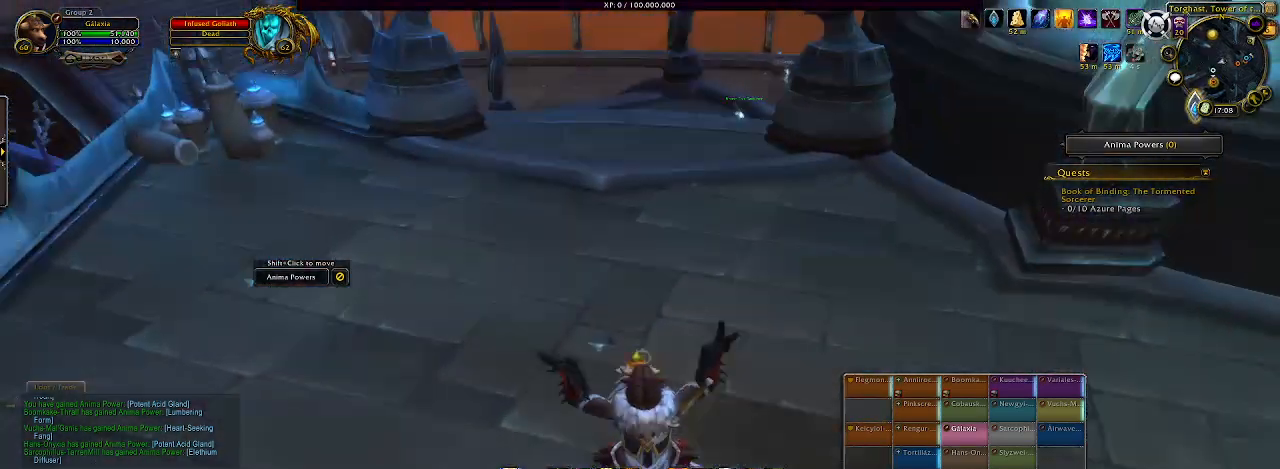
{"keys": [], "mouse": ["left", "right"], "events": []}
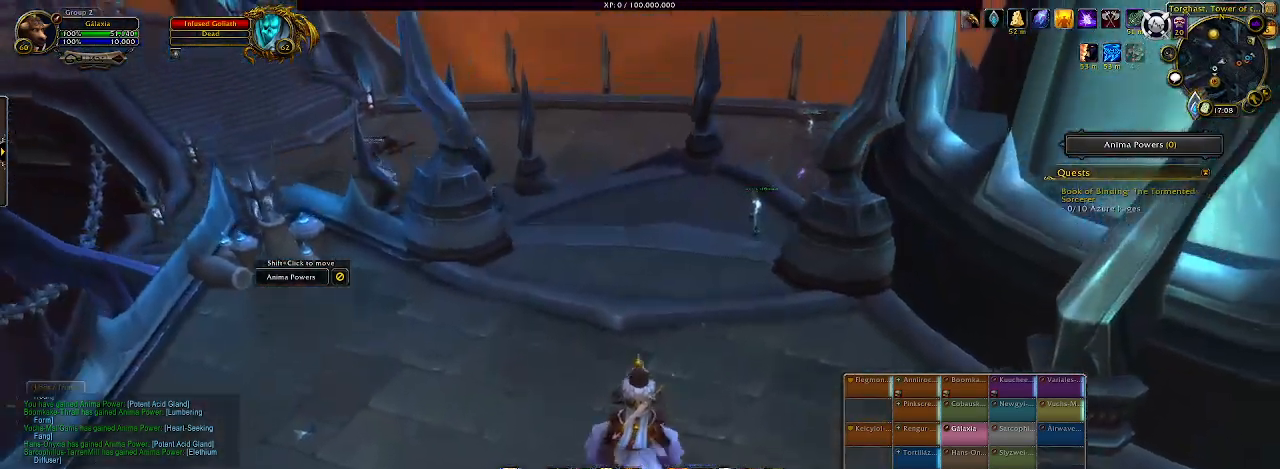
{"keys": [], "mouse": ["left", "right"], "events": []}
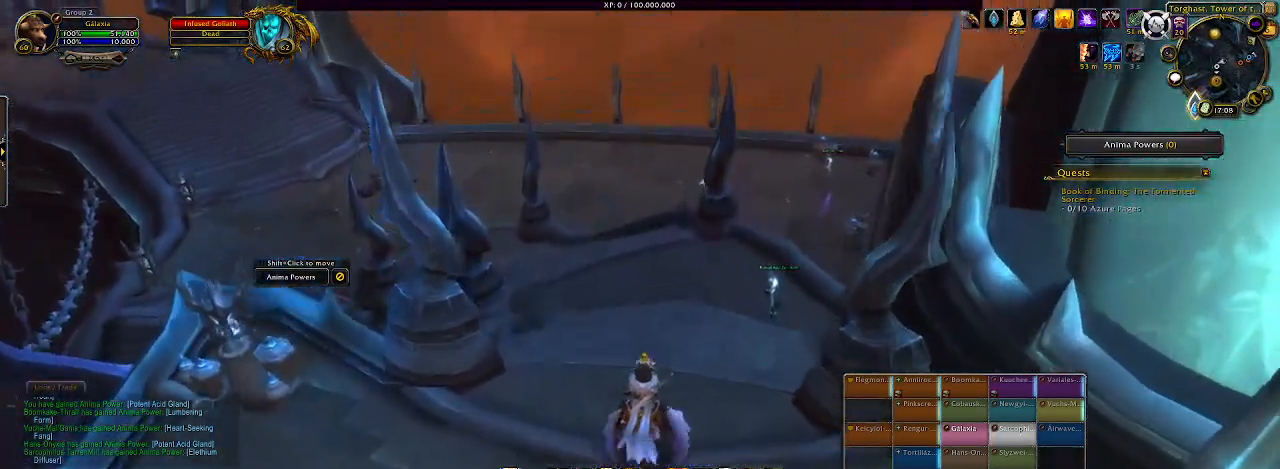
{"keys": [], "mouse": ["left", "right"], "events": []}
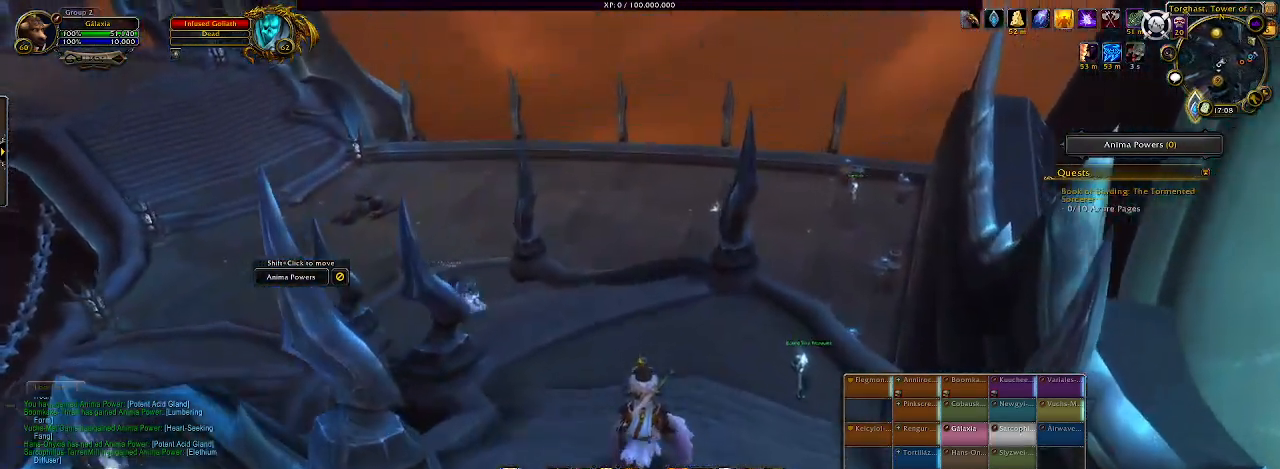
{"keys": [], "mouse": ["left", "right"], "events": []}
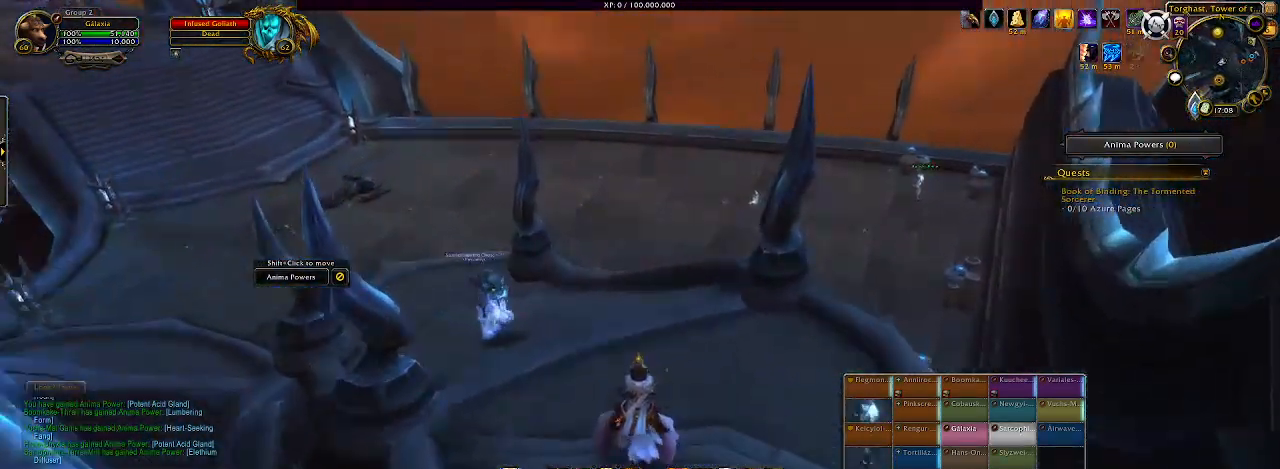
{"keys": [], "mouse": ["left", "right"], "events": []}
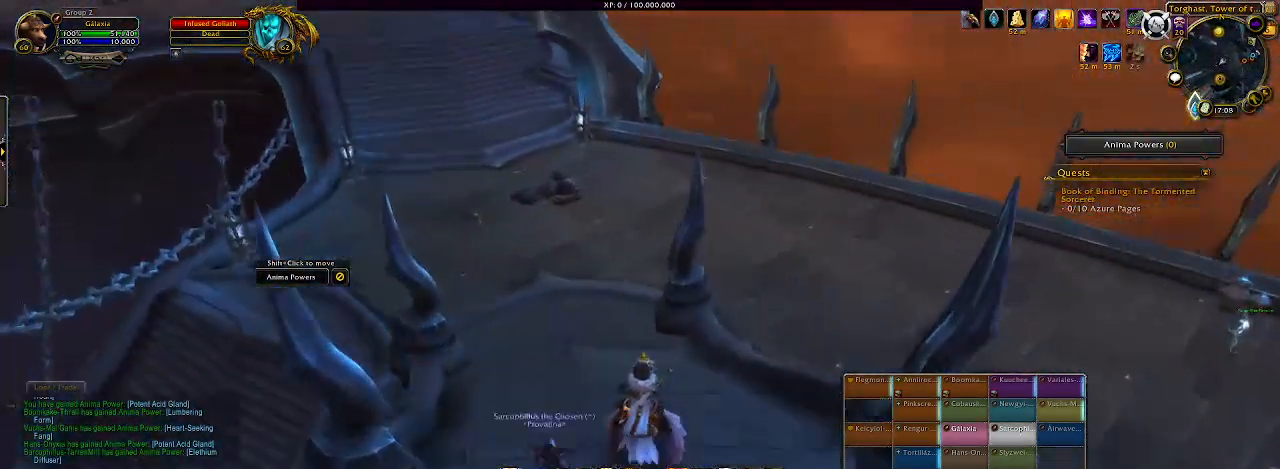
{"keys": [], "mouse": ["left", "right"], "events": []}
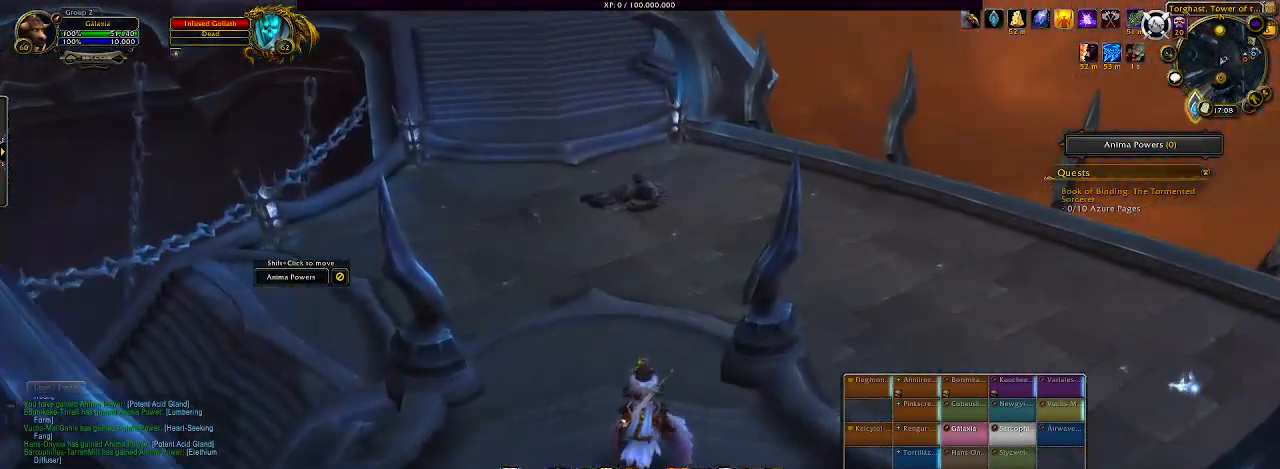
{"keys": [], "mouse": ["left", "right"], "events": []}
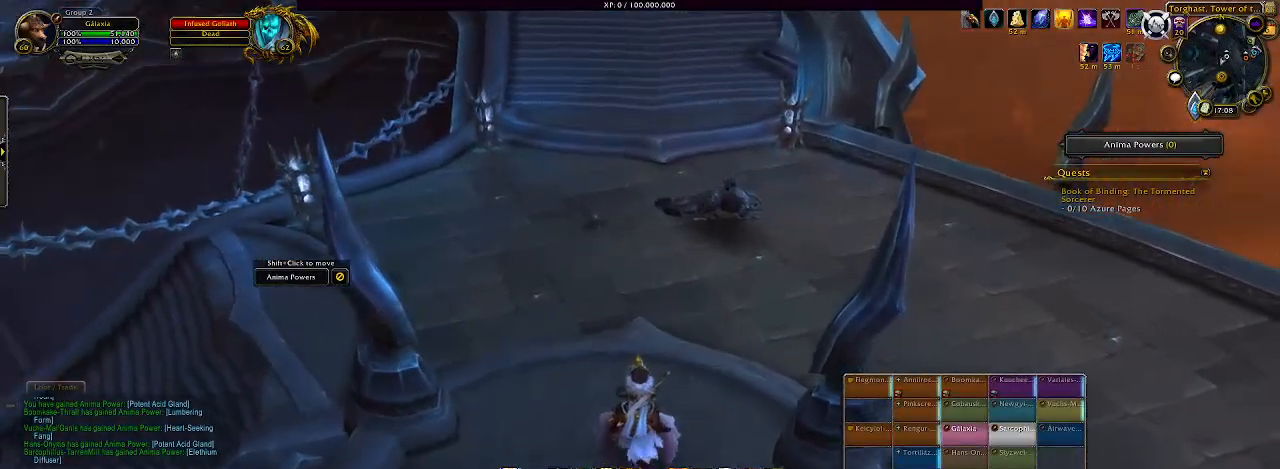
{"keys": [], "mouse": ["left", "right"], "events": []}
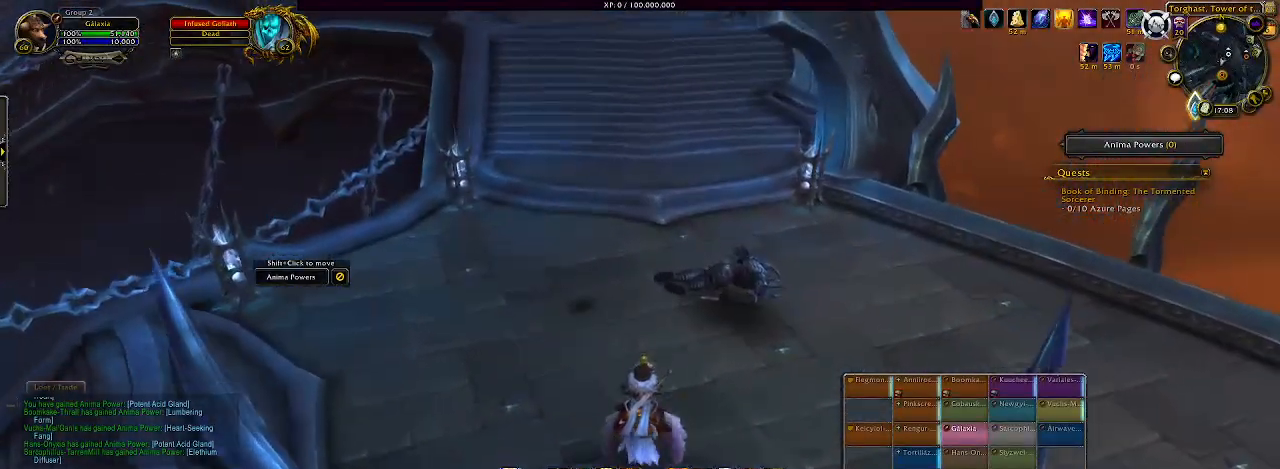
{"keys": [], "mouse": ["right"], "events": [[317, "mouse_left", "up"]]}
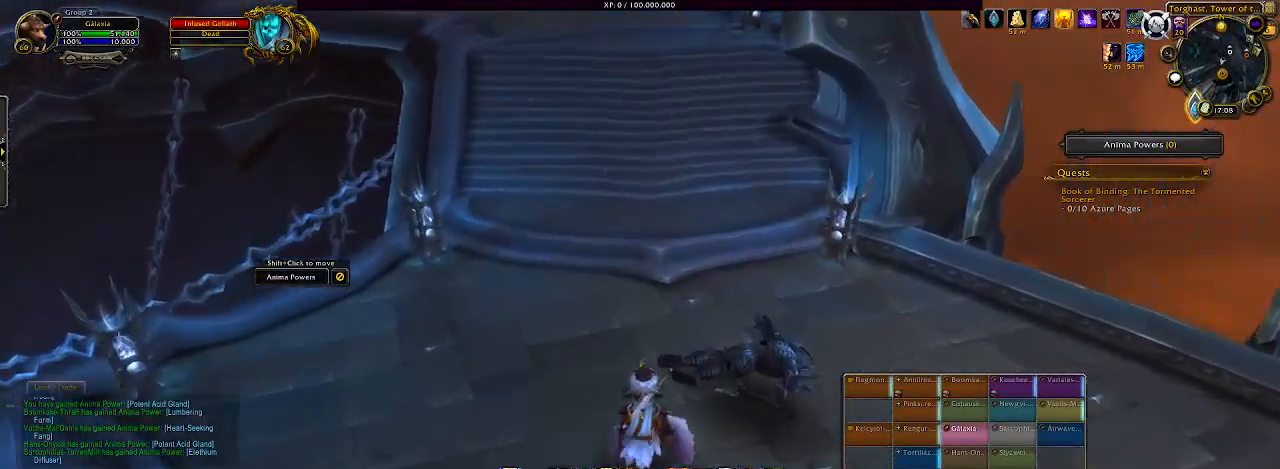
{"keys": [], "mouse": ["right"], "events": []}
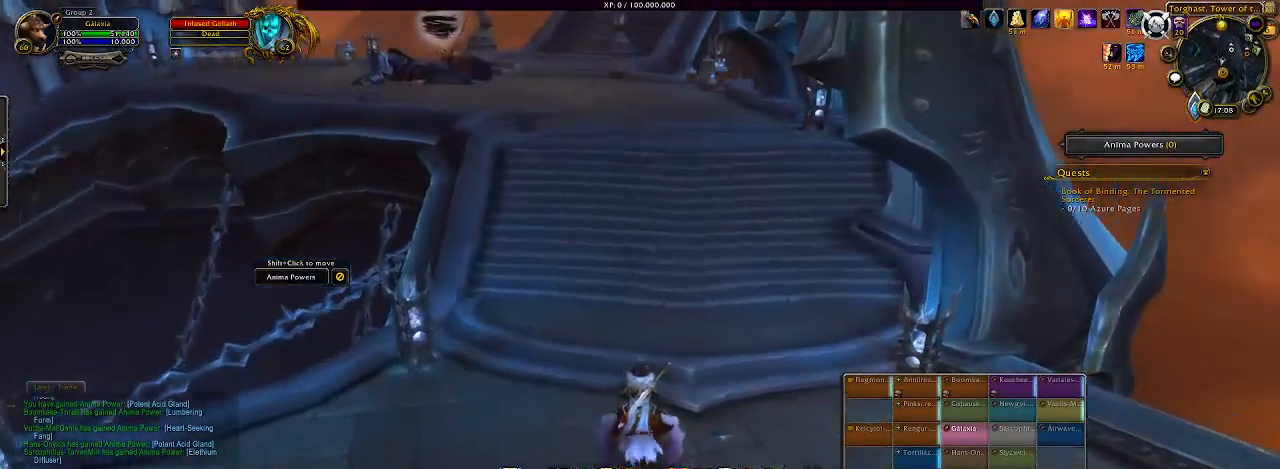
{"keys": [], "mouse": [], "events": [[233, "mouse_right", "up"]]}
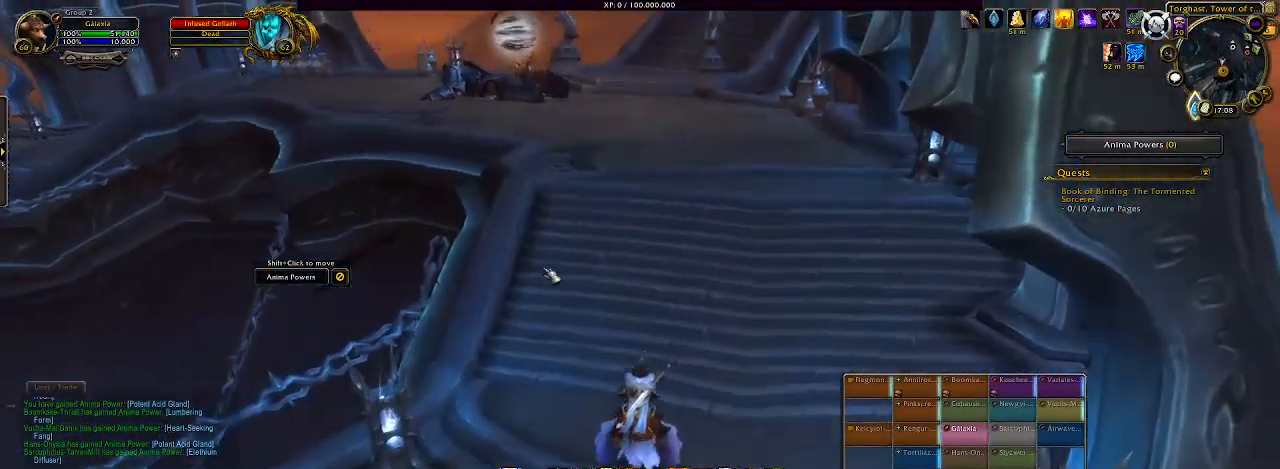
{"keys": [], "mouse": [], "events": []}
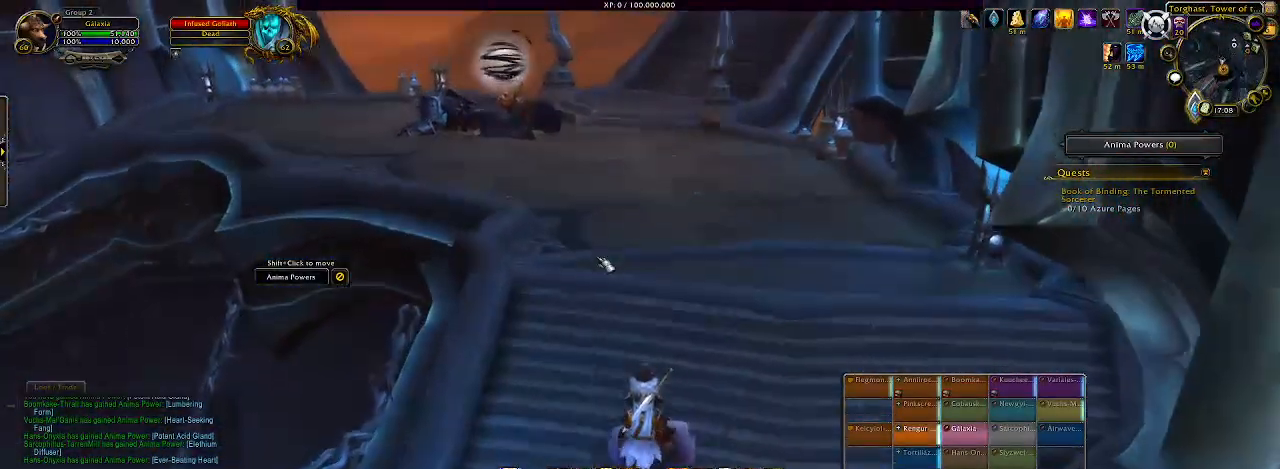
{"keys": [], "mouse": ["right"], "events": [[50, "mouse_right", "down"]]}
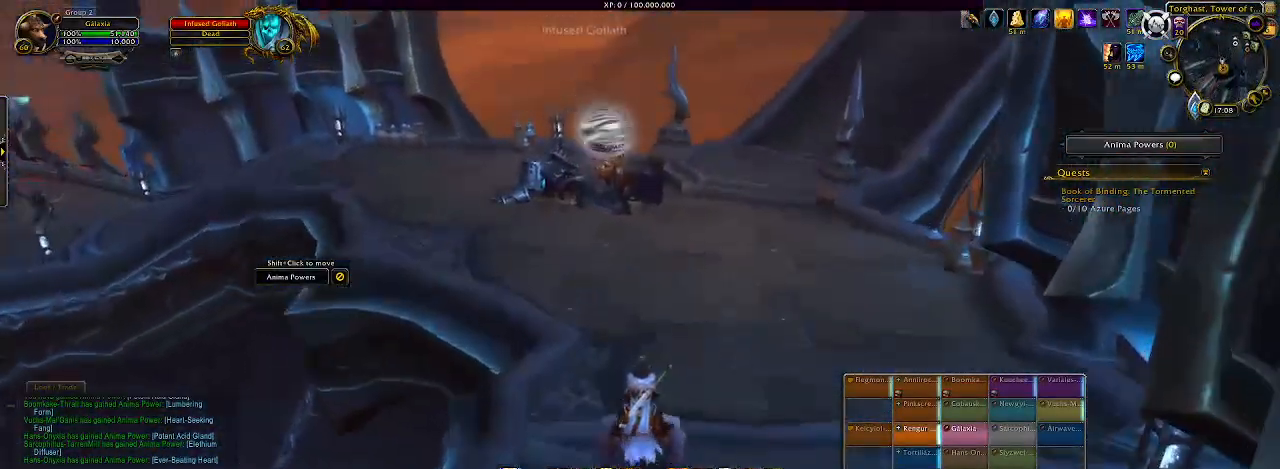
{"keys": [], "mouse": [], "events": [[50, "mouse_right", "up"]]}
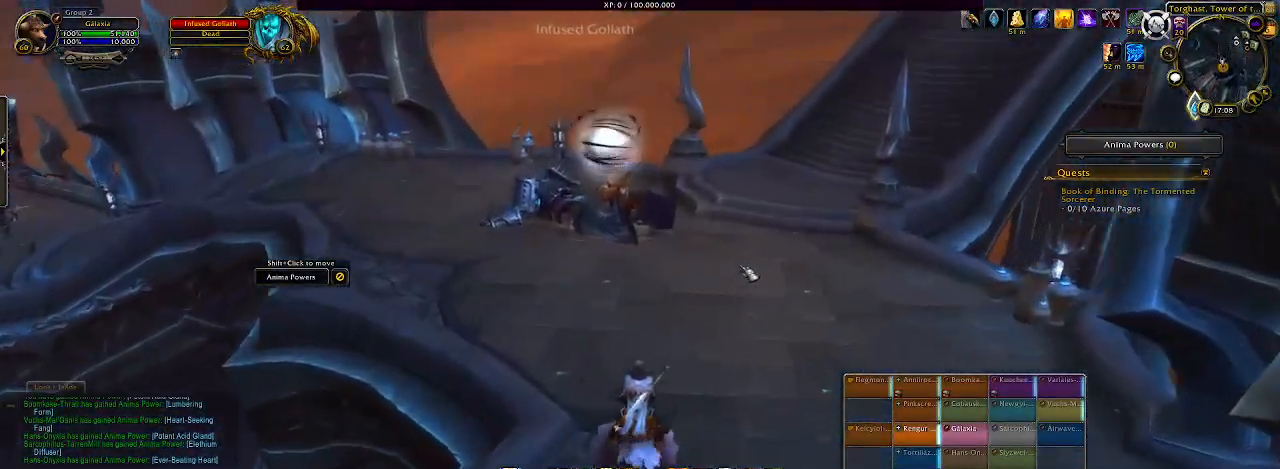
{"keys": [], "mouse": ["right"], "events": [[250, "mouse_right", "down"]]}
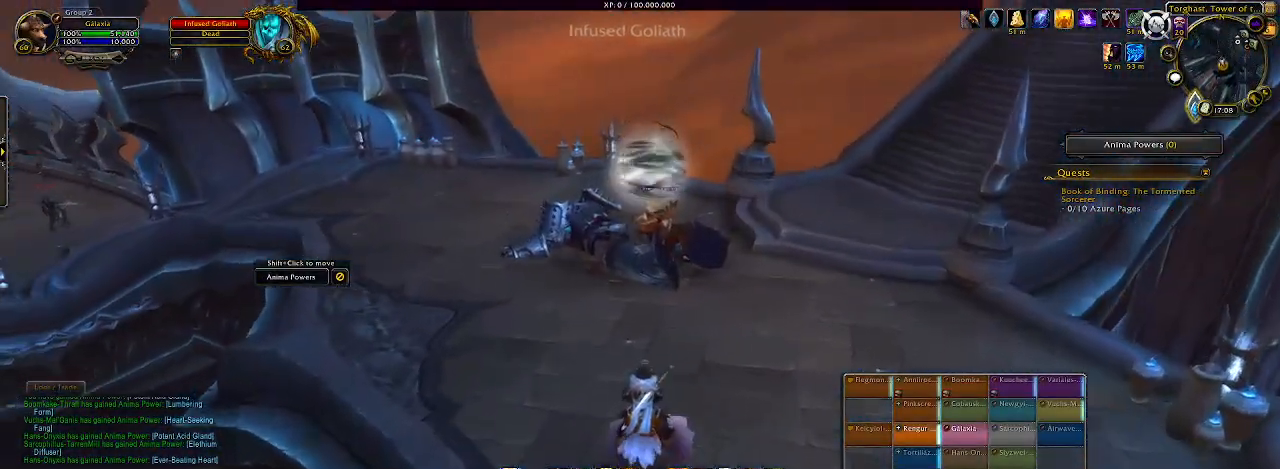
{"keys": [], "mouse": ["left", "right"], "events": [[383, "mouse_left", "down"]]}
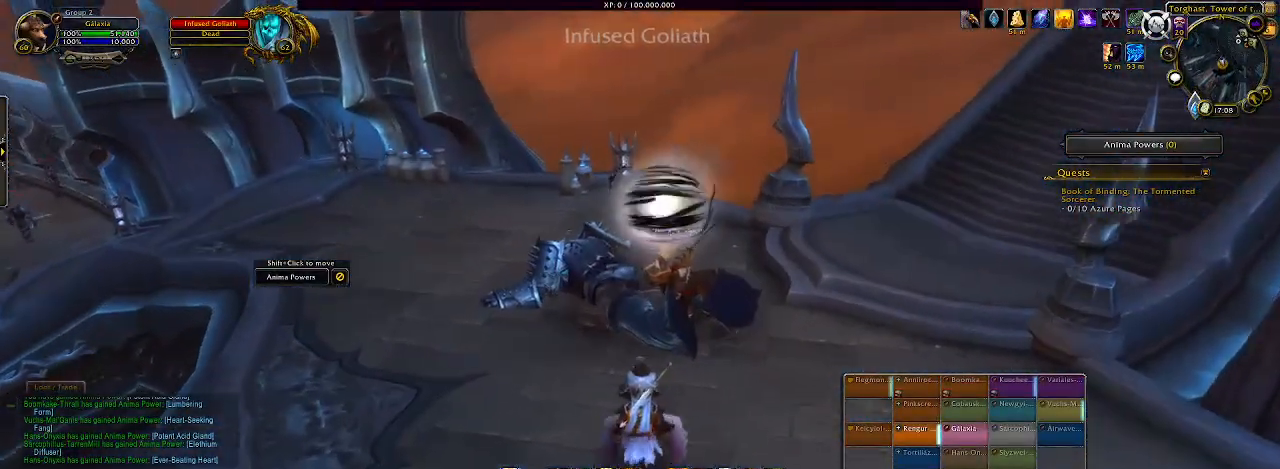
{"keys": [], "mouse": [], "events": [[467, "mouse_right", "up"], [483, "mouse_left", "up"]]}